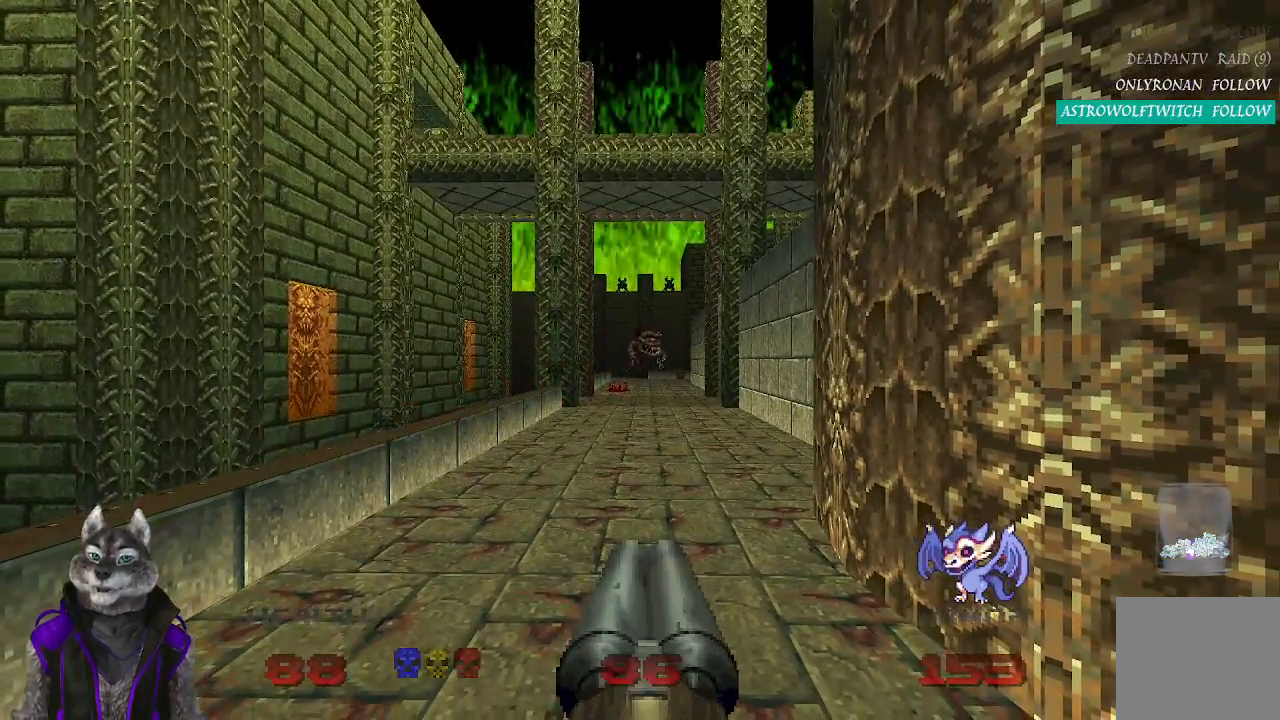
Gameplay with a controller (PlayStation layout); each line is a JSON object with the inputs held at the frame after it. "events" lists button and stick changes between this image and that frame as [ms after this image, input, new state], when the widget could be followed in between.
{"buttons": ["R2"], "left_stick": "center", "right_stick": "center", "events": []}
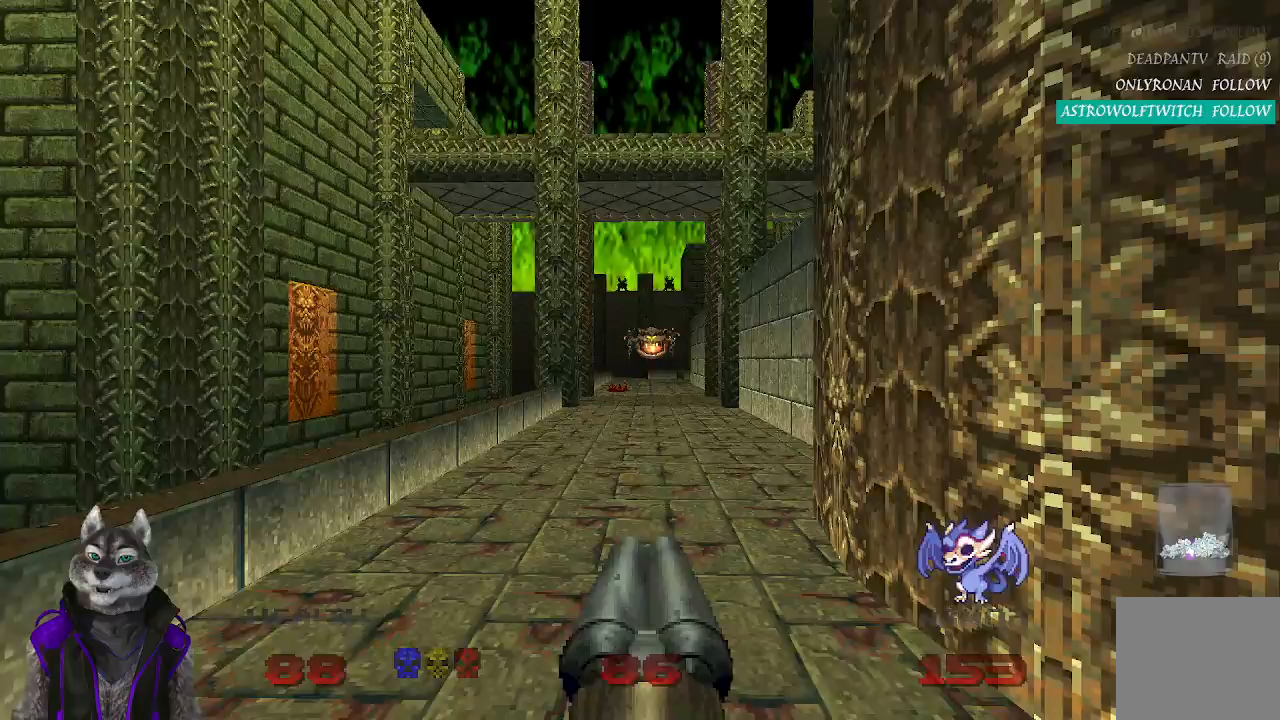
{"buttons": ["R2"], "left_stick": "center", "right_stick": "center", "events": []}
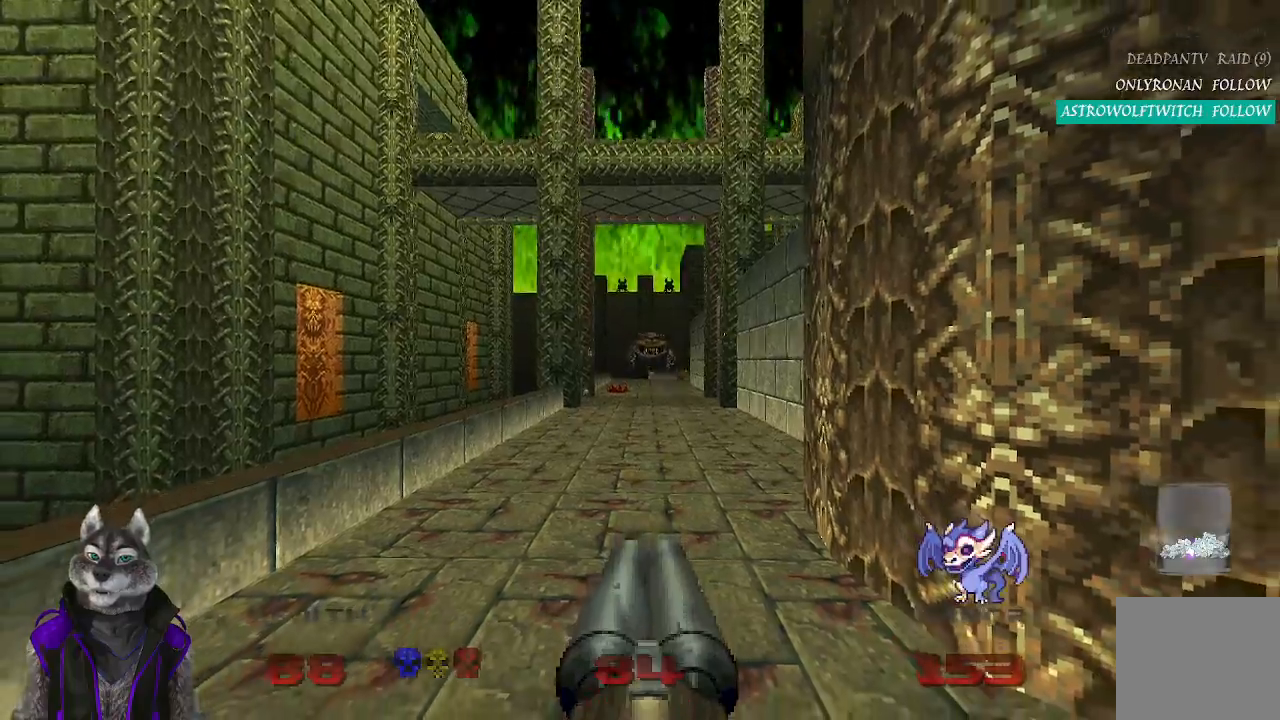
{"buttons": ["R2"], "left_stick": "up", "right_stick": "center", "events": [[167, "left_stick", "up"]]}
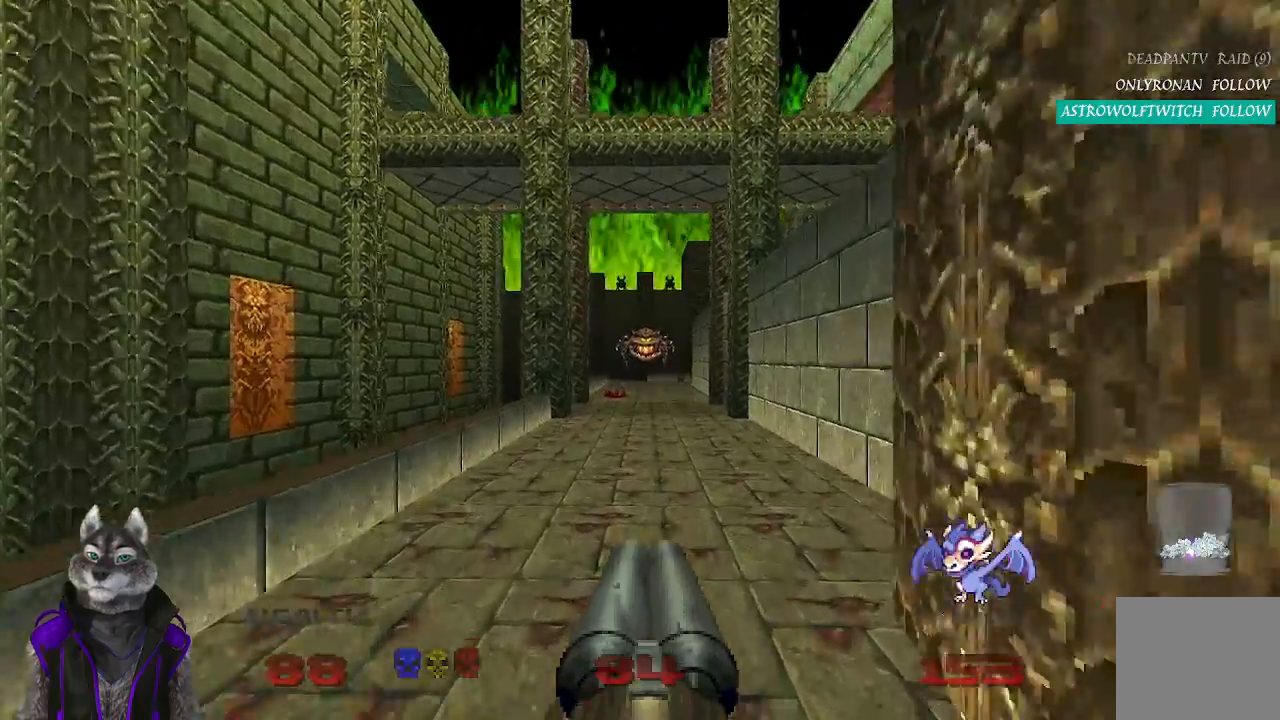
{"buttons": ["R2"], "left_stick": "center", "right_stick": "center", "events": [[33, "left_stick", "center"], [233, "left_stick", "up"], [400, "left_stick", "center"]]}
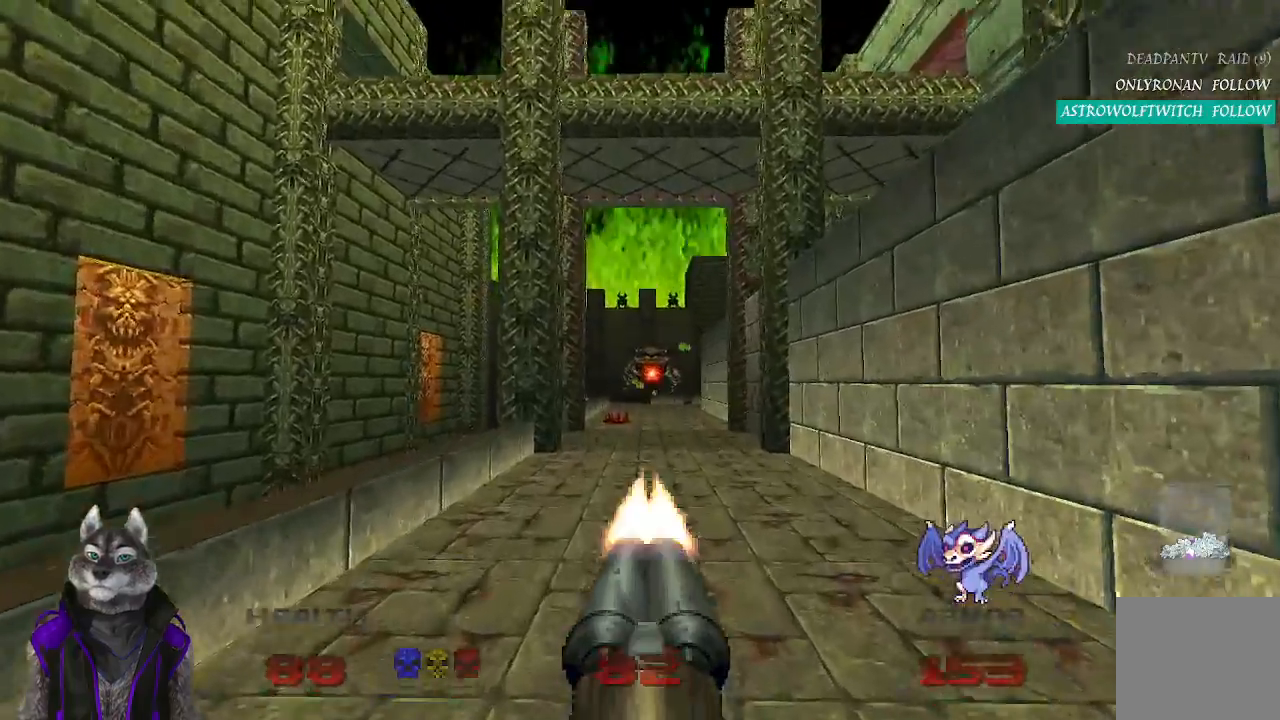
{"buttons": ["R2"], "left_stick": "center", "right_stick": "center", "events": [[50, "left_stick", "down"], [383, "left_stick", "center"]]}
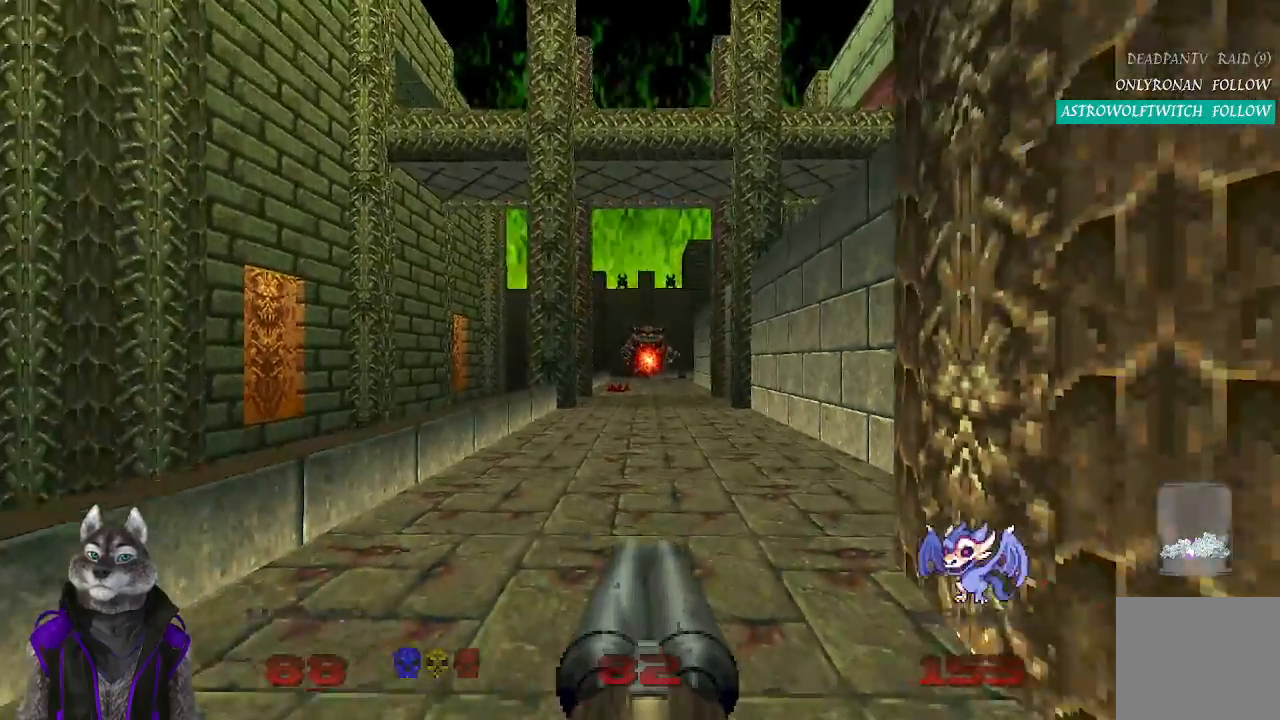
{"buttons": ["R2"], "left_stick": "up-right", "right_stick": "center", "events": [[150, "left_stick", "left"], [350, "left_stick", "center"], [500, "left_stick", "up-right"]]}
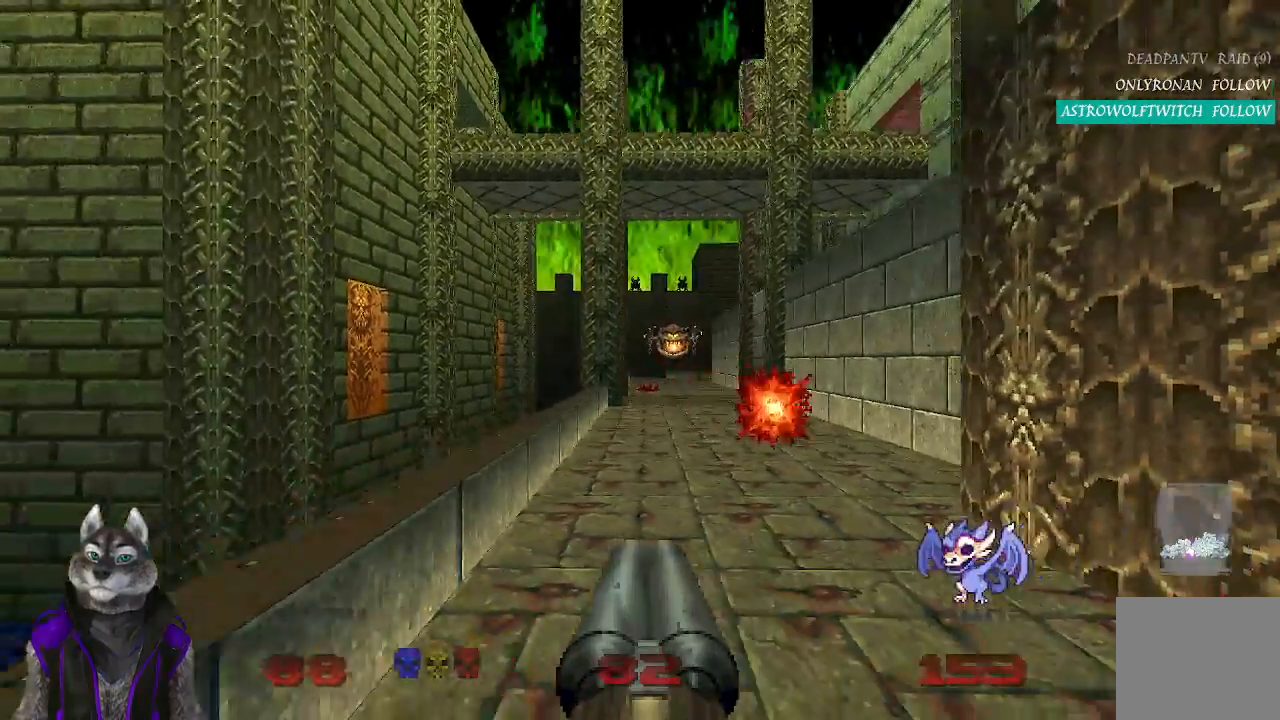
{"buttons": ["R2"], "left_stick": "center", "right_stick": "center", "events": [[100, "left_stick", "up"], [400, "left_stick", "center"]]}
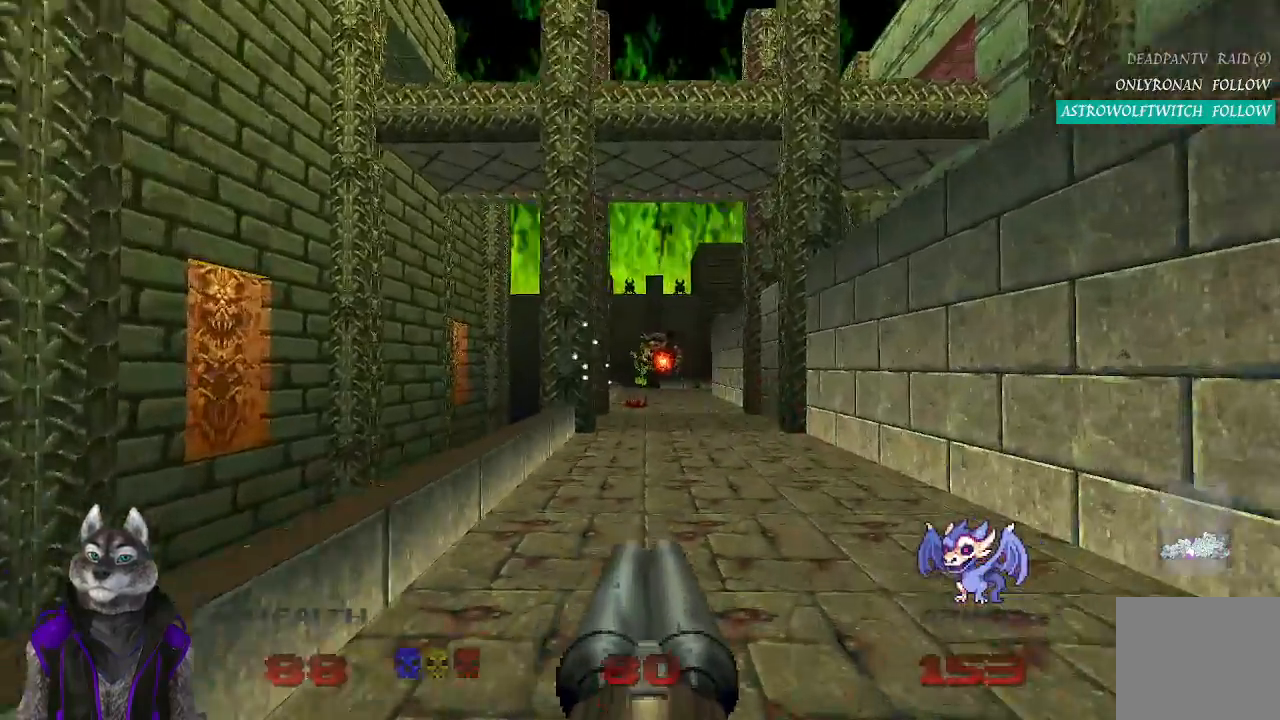
{"buttons": ["R2"], "left_stick": "center", "right_stick": "center", "events": [[67, "left_stick", "down"], [350, "left_stick", "center"]]}
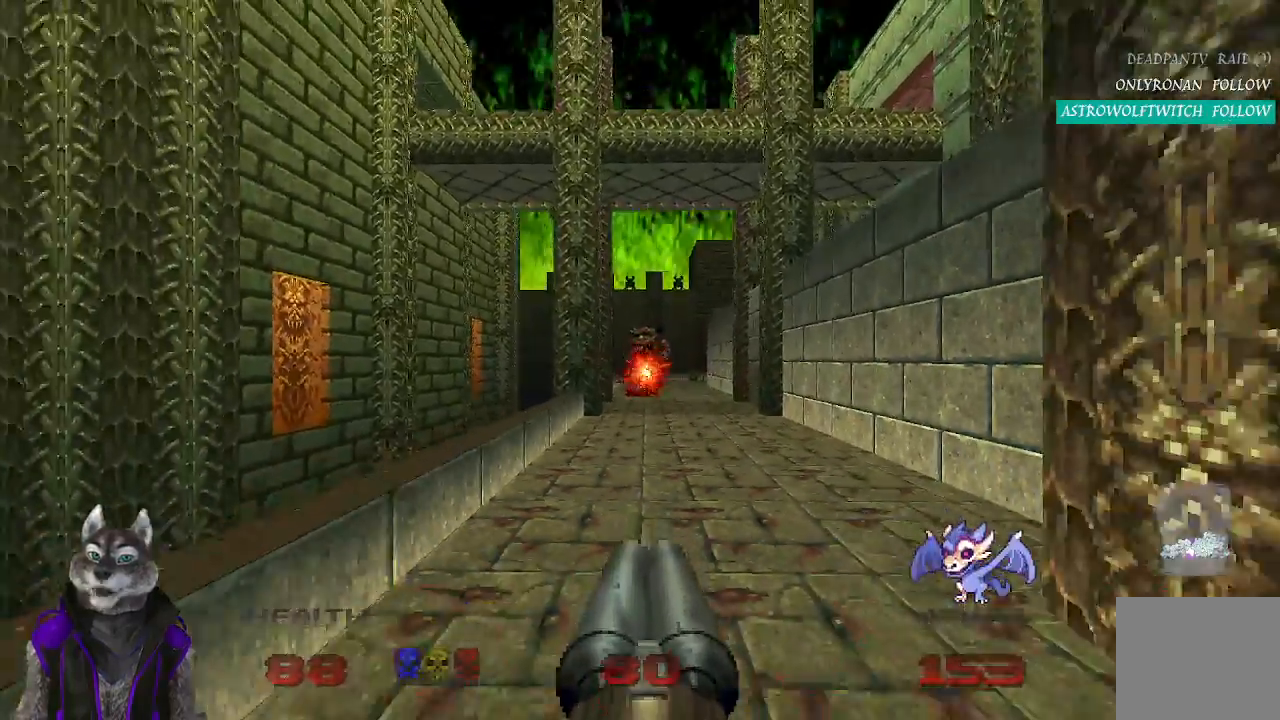
{"buttons": ["R2"], "left_stick": "up", "right_stick": "center", "events": [[33, "left_stick", "up-right"], [133, "left_stick", "center"], [367, "left_stick", "up"]]}
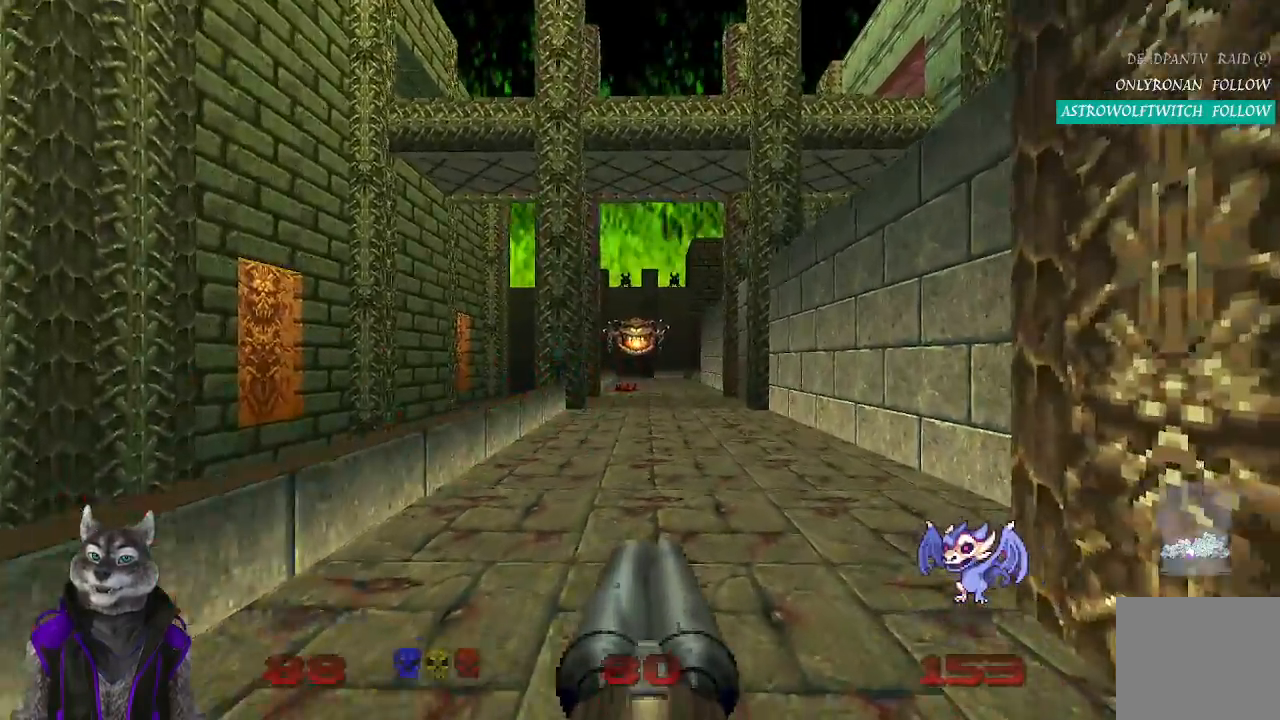
{"buttons": ["R2"], "left_stick": "down", "right_stick": "center", "events": [[383, "left_stick", "down"]]}
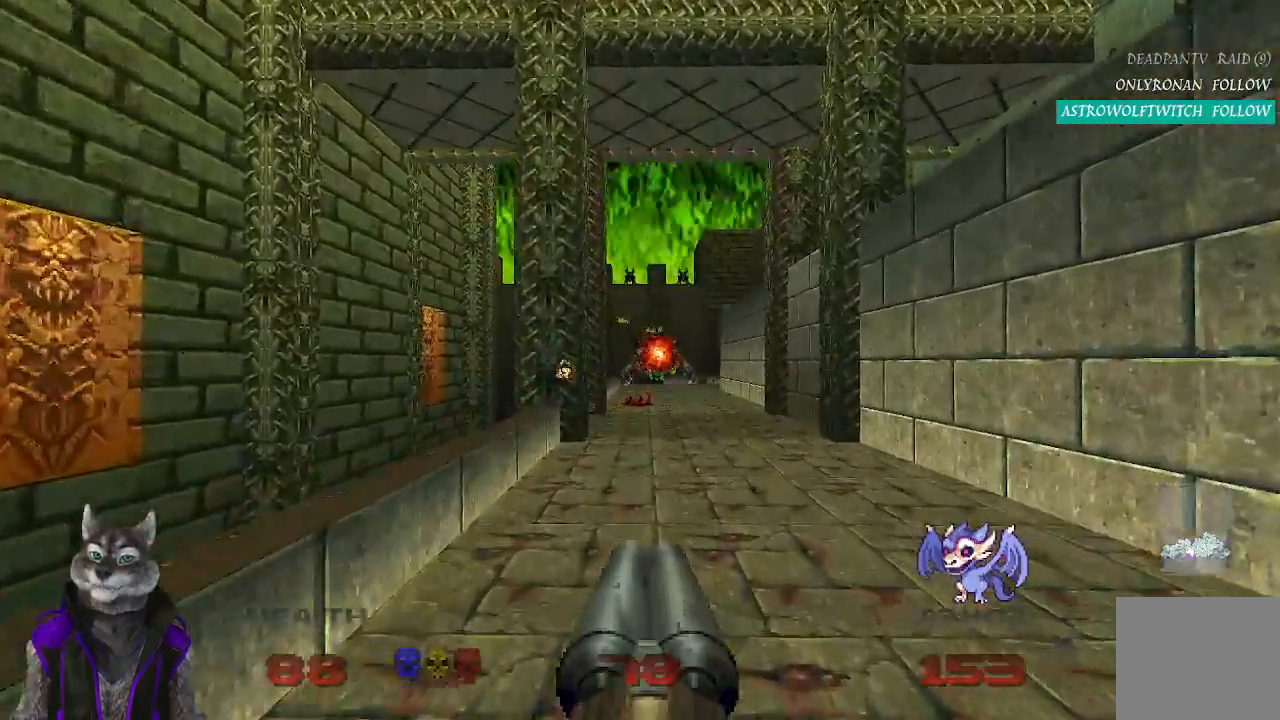
{"buttons": [], "left_stick": "up-right", "right_stick": "right", "events": [[150, "R2", "up"], [217, "left_stick", "down-right"], [283, "right_stick", "right"], [417, "left_stick", "up-right"]]}
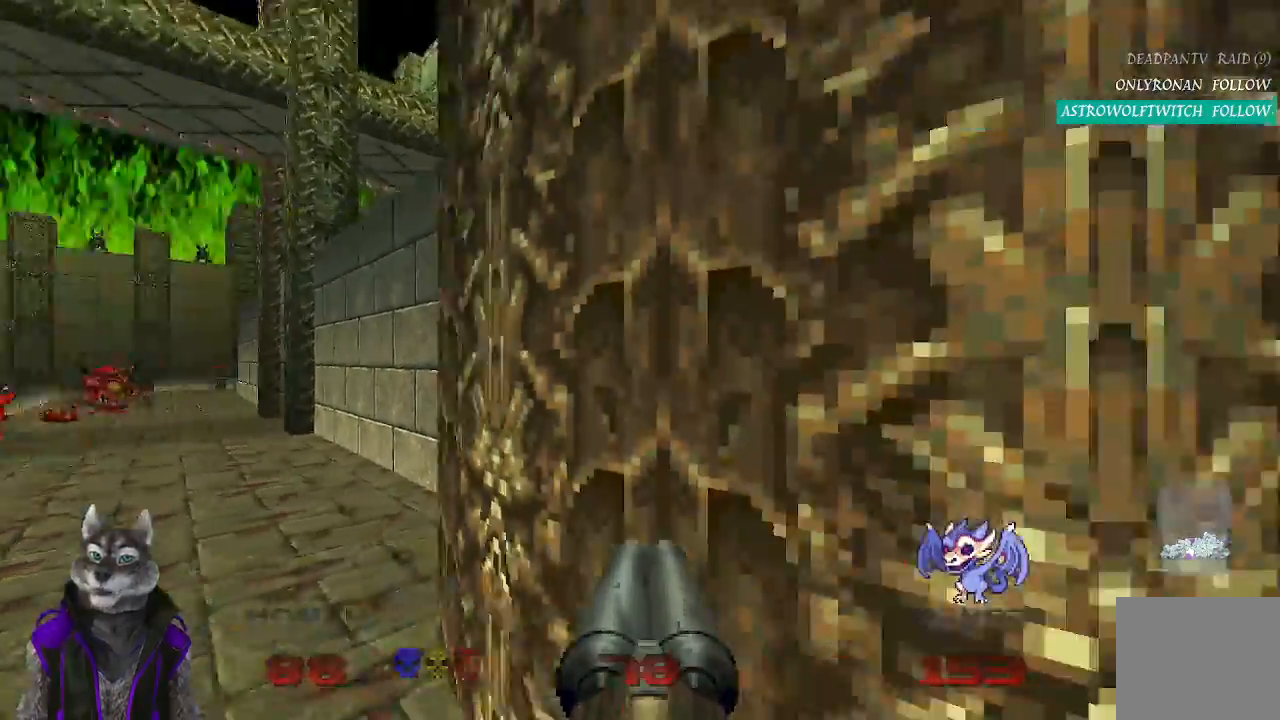
{"buttons": [], "left_stick": "up-right", "right_stick": "center", "events": [[150, "right_stick", "center"]]}
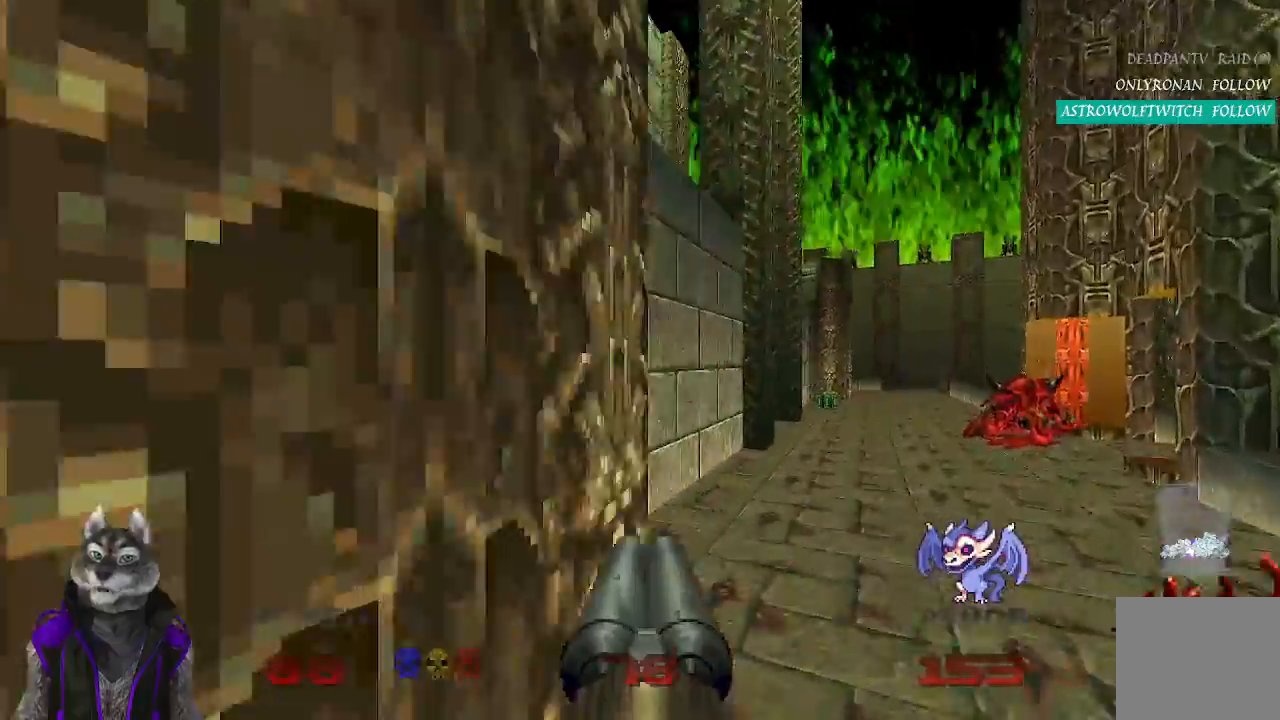
{"buttons": [], "left_stick": "up-right", "right_stick": "center", "events": []}
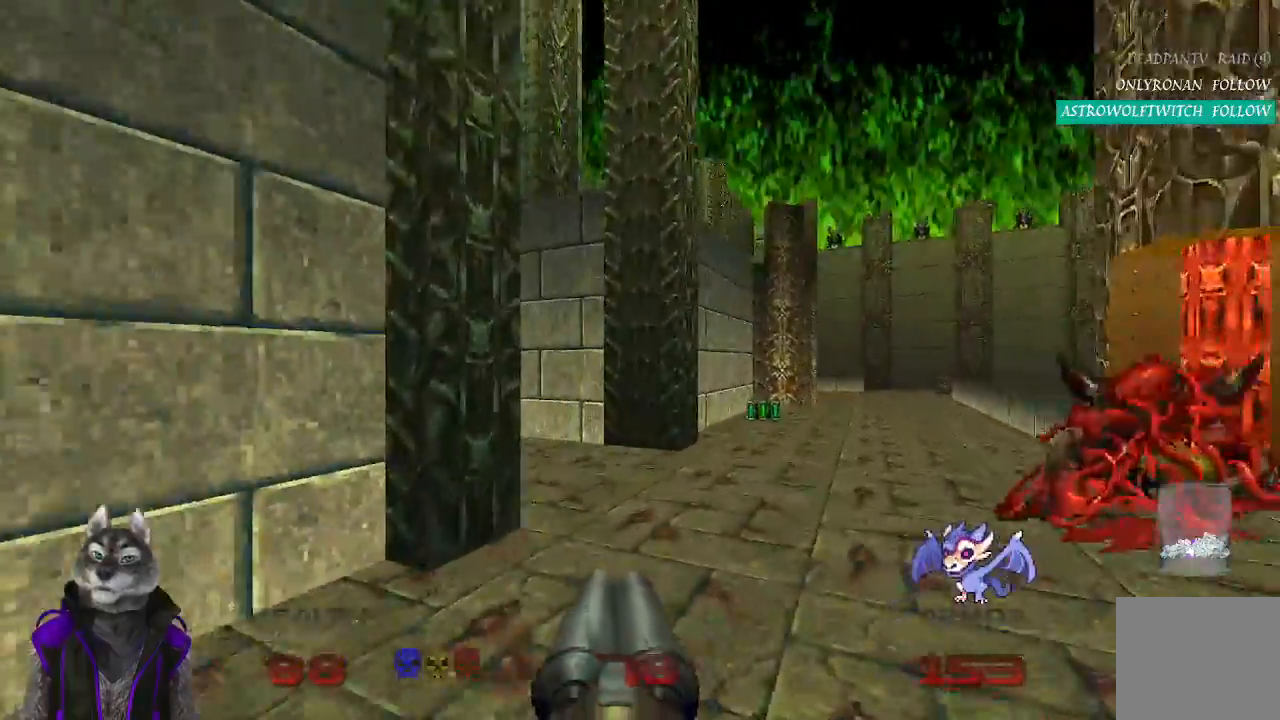
{"buttons": [], "left_stick": "up", "right_stick": "center", "events": [[17, "right_stick", "left"], [150, "left_stick", "up"], [450, "right_stick", "center"]]}
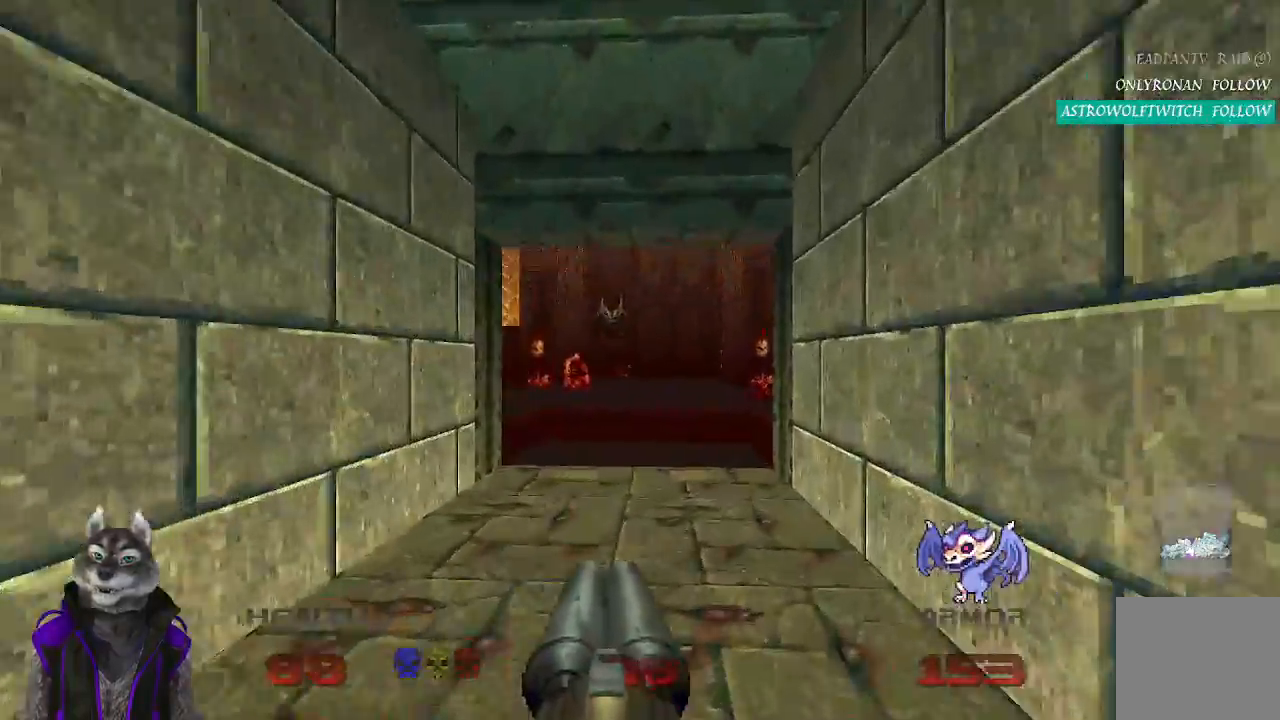
{"buttons": [], "left_stick": "up", "right_stick": "center", "events": []}
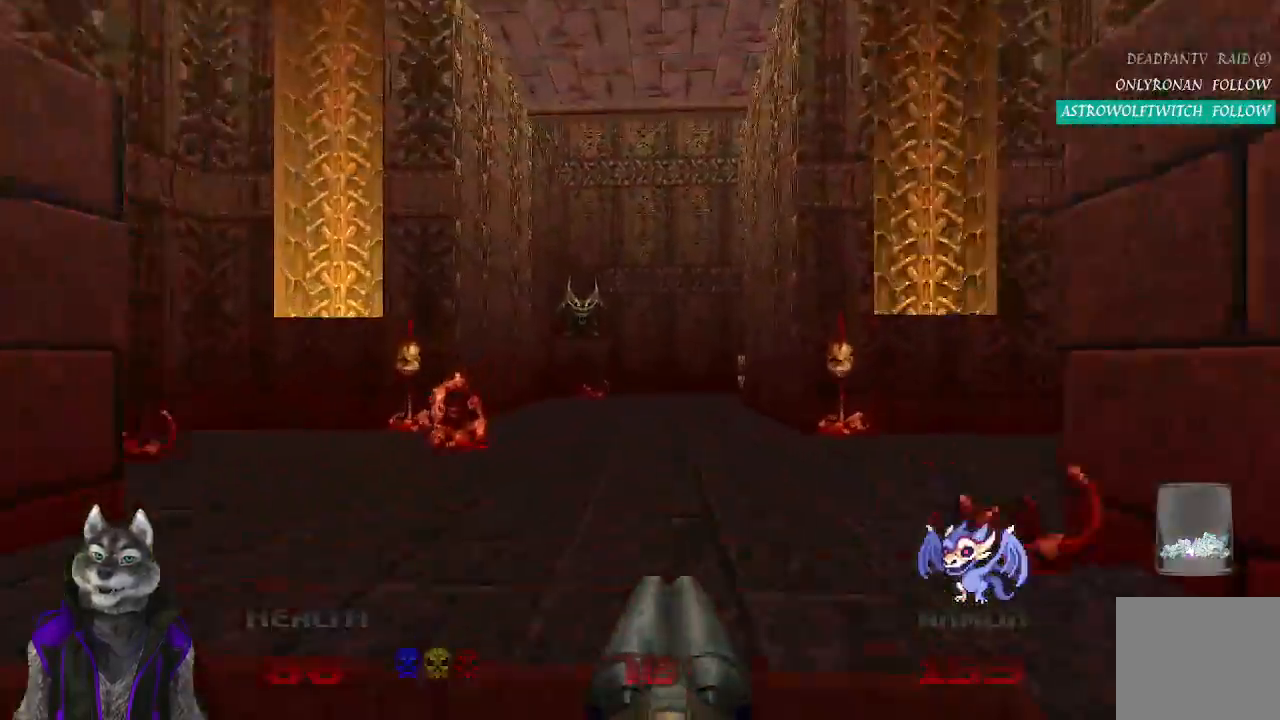
{"buttons": [], "left_stick": "up", "right_stick": "center", "events": []}
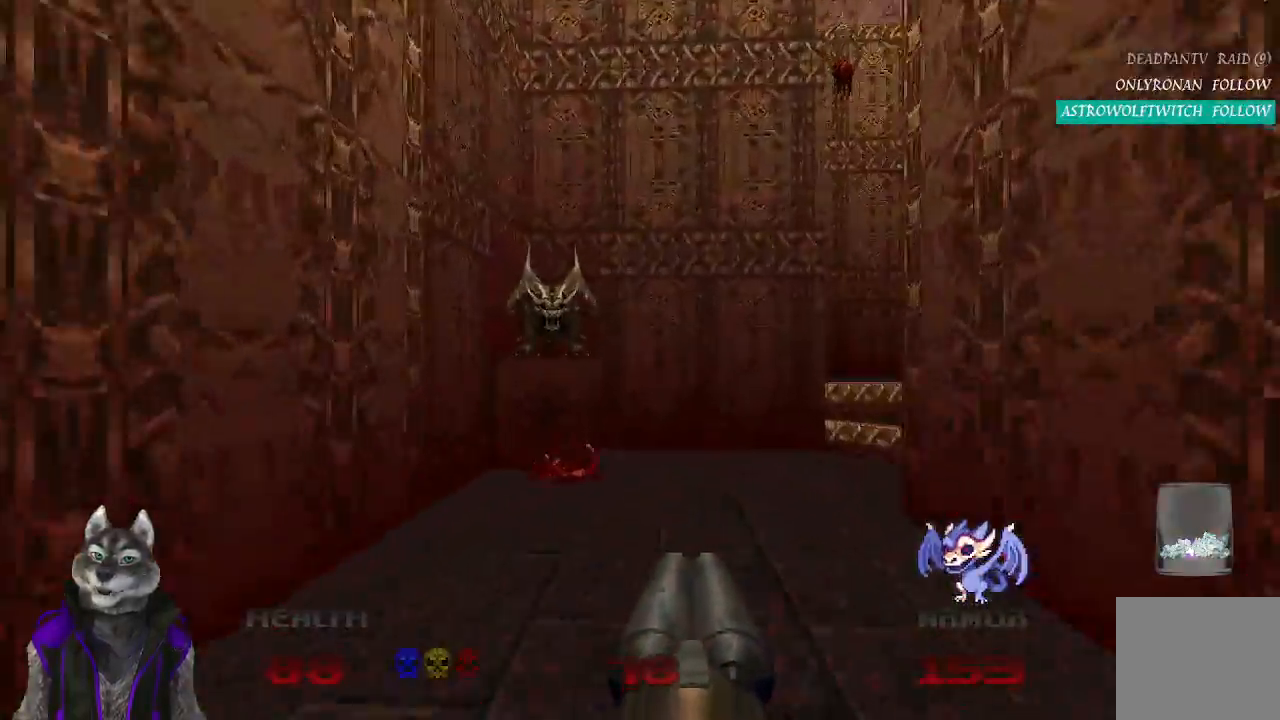
{"buttons": [], "left_stick": "up", "right_stick": "center", "events": [[83, "right_stick", "right"], [333, "right_stick", "center"]]}
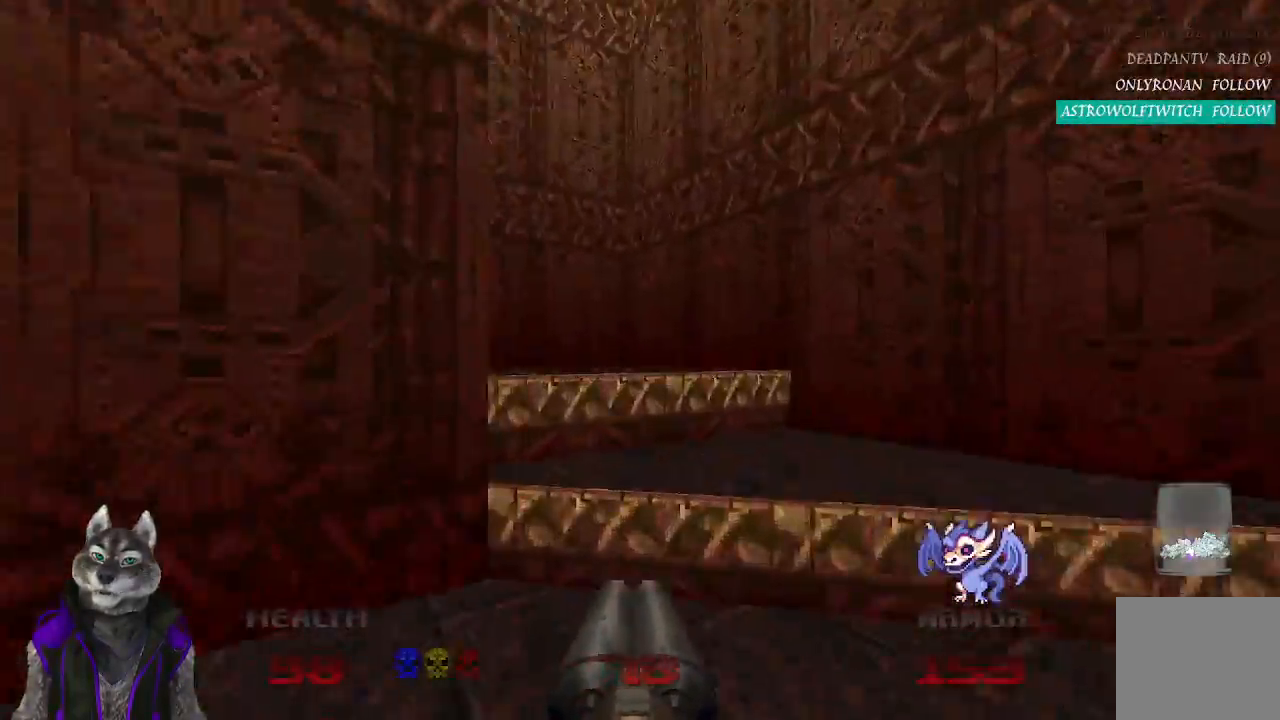
{"buttons": [], "left_stick": "up", "right_stick": "left", "events": [[67, "right_stick", "left"]]}
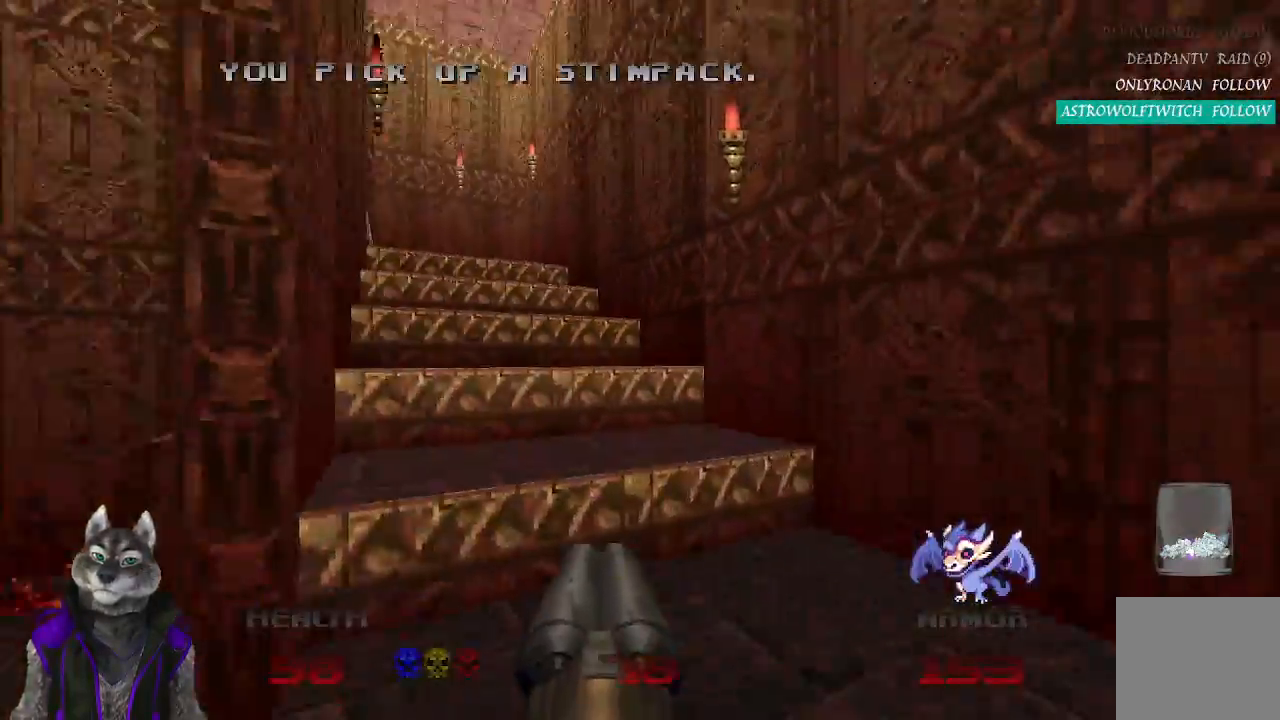
{"buttons": [], "left_stick": "up", "right_stick": "center", "events": [[200, "right_stick", "center"]]}
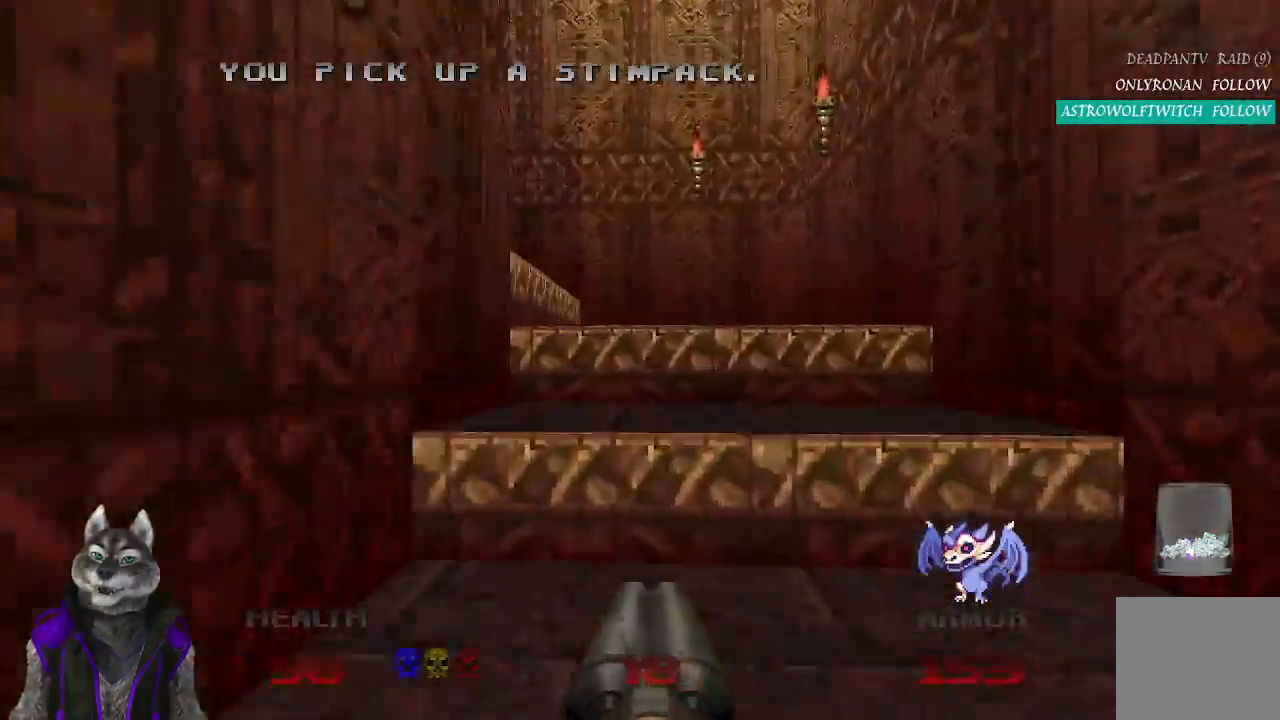
{"buttons": [], "left_stick": "up", "right_stick": "left", "events": [[100, "right_stick", "left"]]}
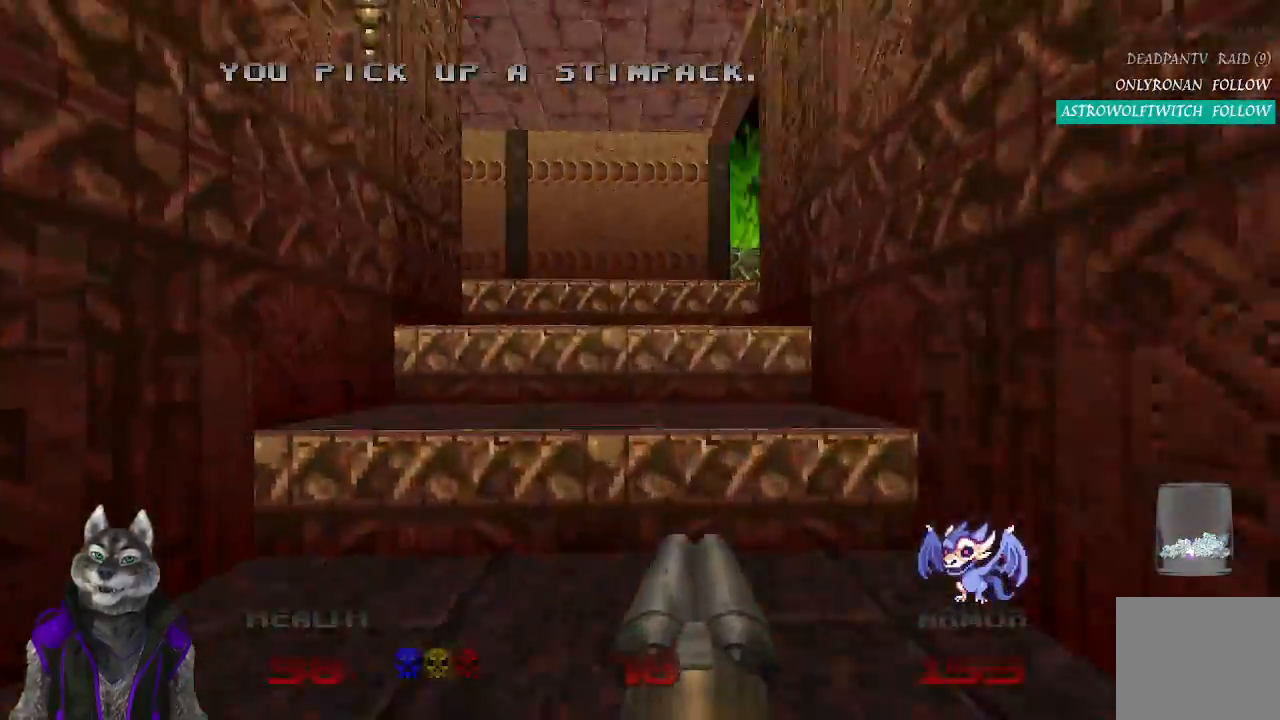
{"buttons": [], "left_stick": "up", "right_stick": "left", "events": [[267, "right_stick", "center"], [317, "right_stick", "left"]]}
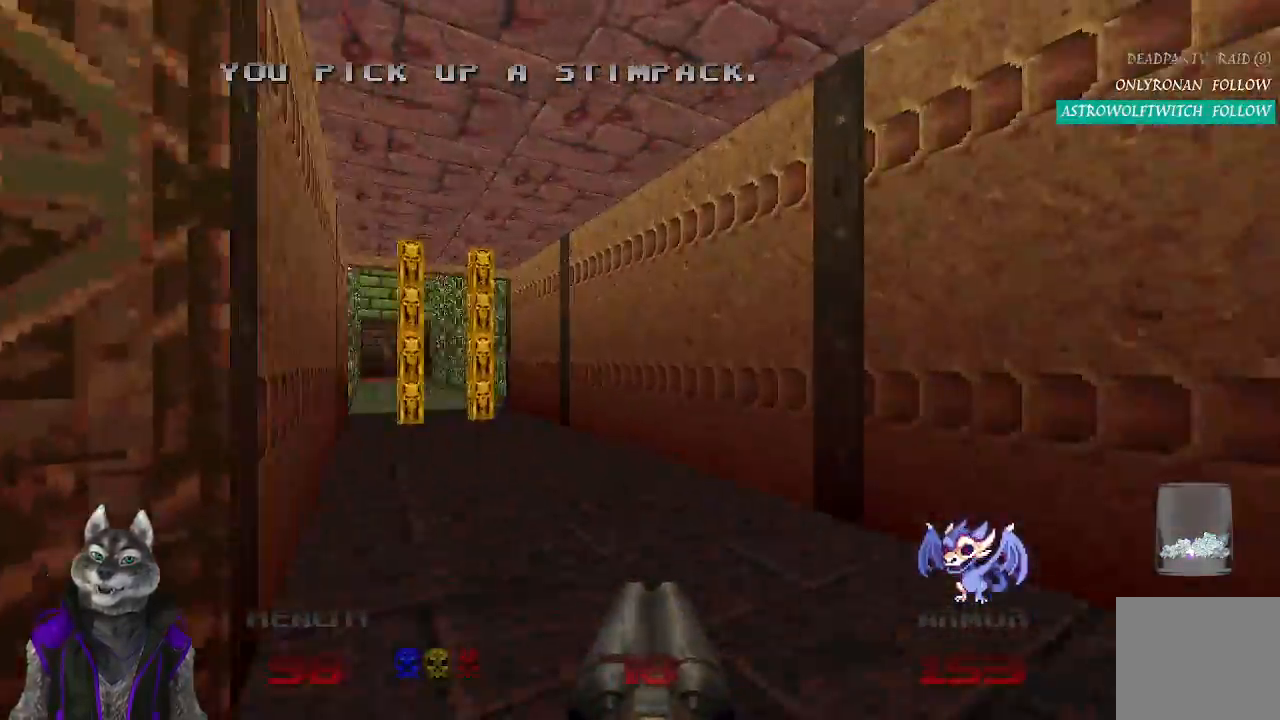
{"buttons": [], "left_stick": "up", "right_stick": "center", "events": [[217, "right_stick", "center"]]}
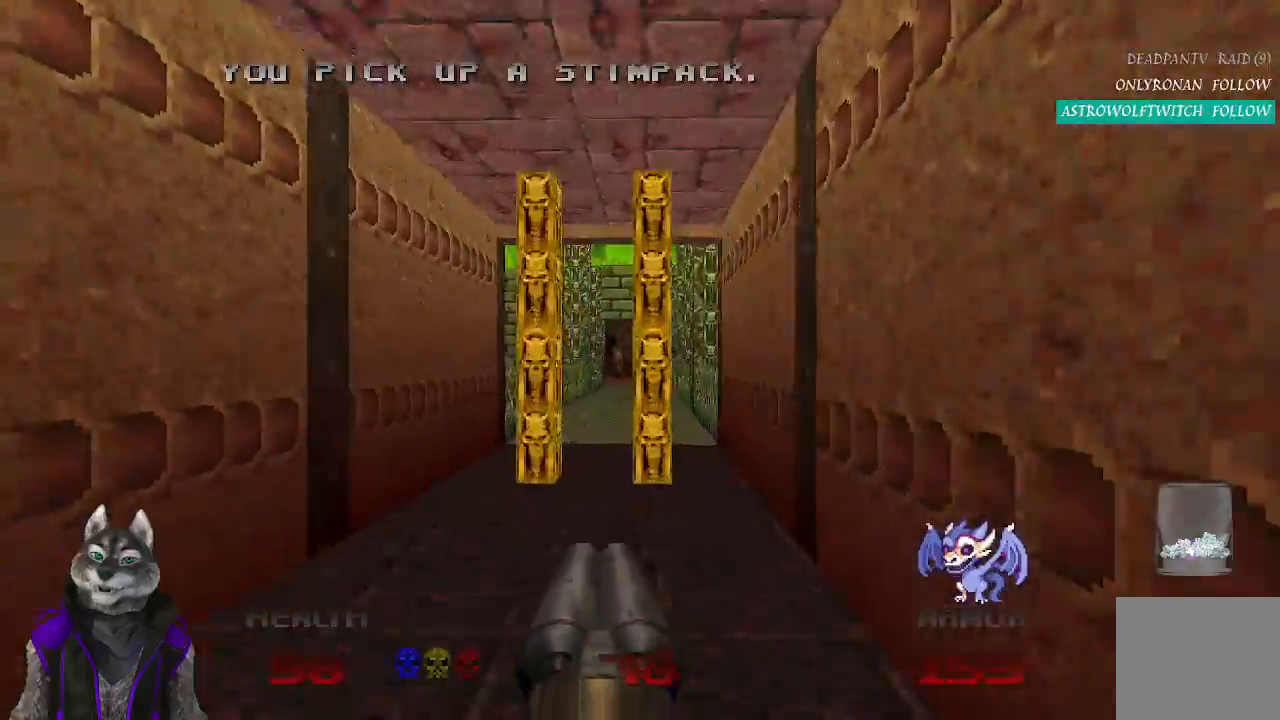
{"buttons": ["L2"], "left_stick": "down-right", "right_stick": "center", "events": [[350, "left_stick", "left"], [383, "L2", "down"], [433, "left_stick", "down-right"]]}
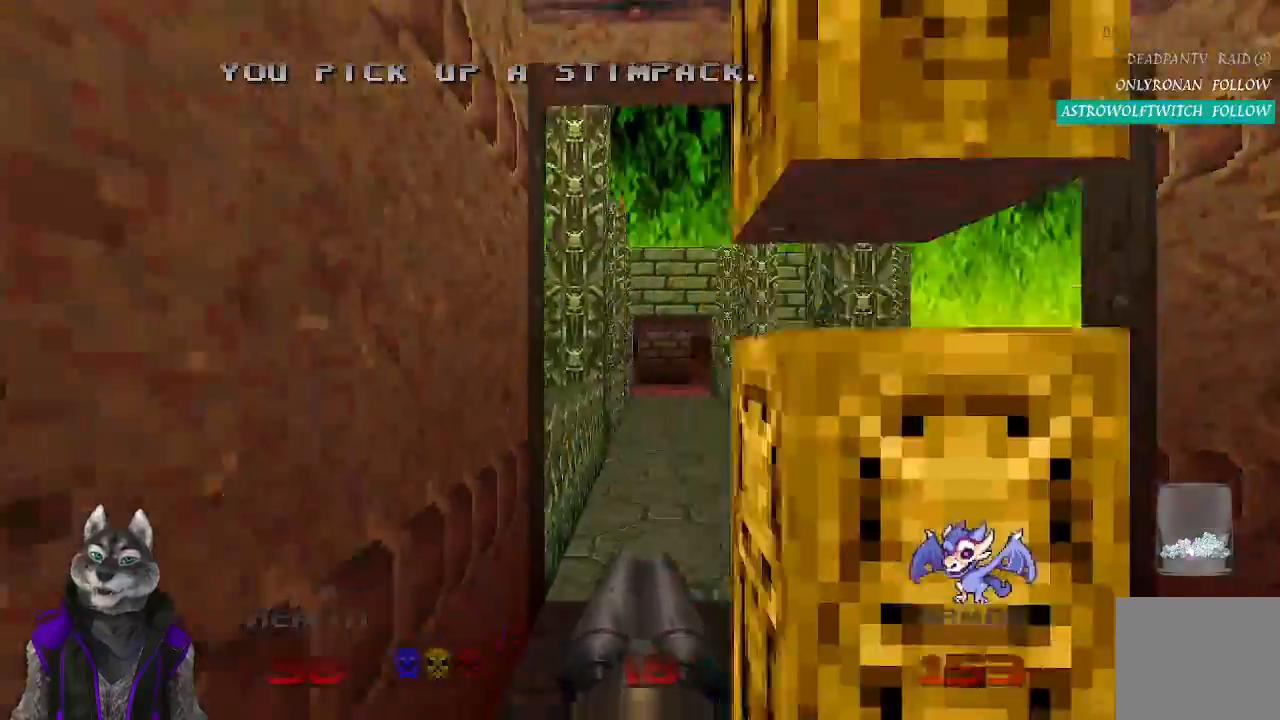
{"buttons": [], "left_stick": "up", "right_stick": "center", "events": [[133, "L2", "up"], [167, "left_stick", "center"], [317, "left_stick", "up"]]}
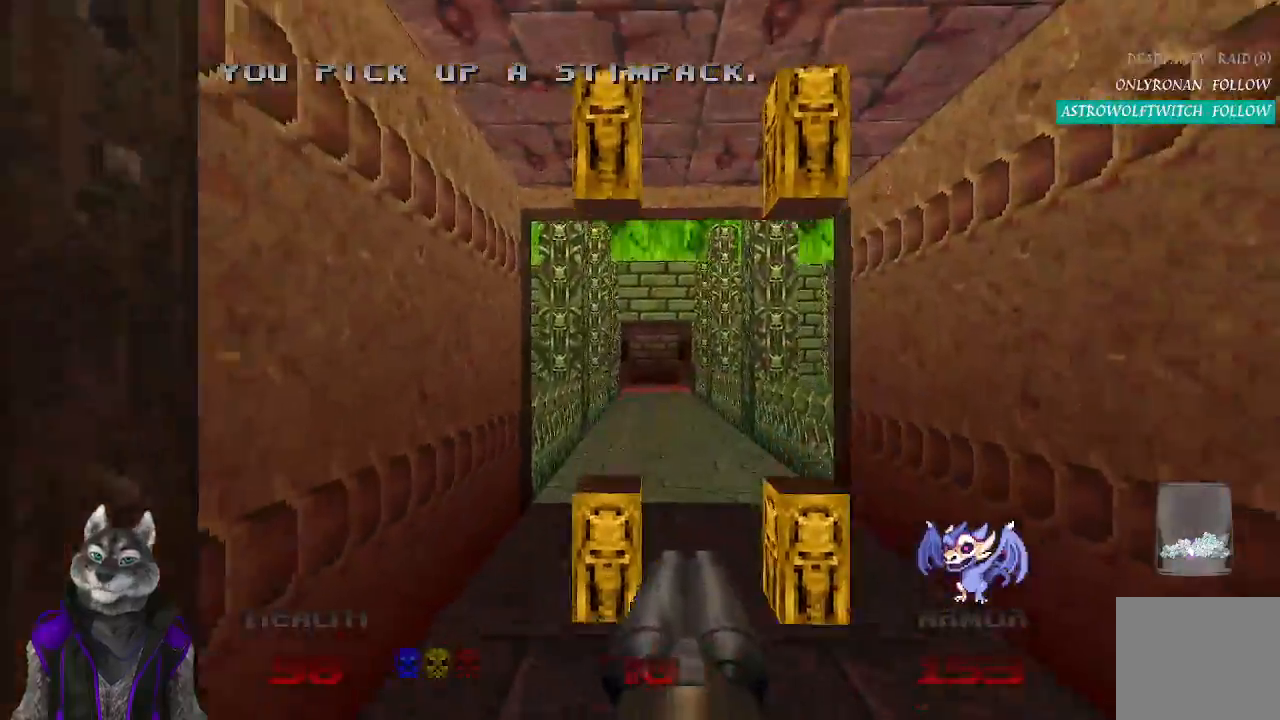
{"buttons": [], "left_stick": "up", "right_stick": "center", "events": []}
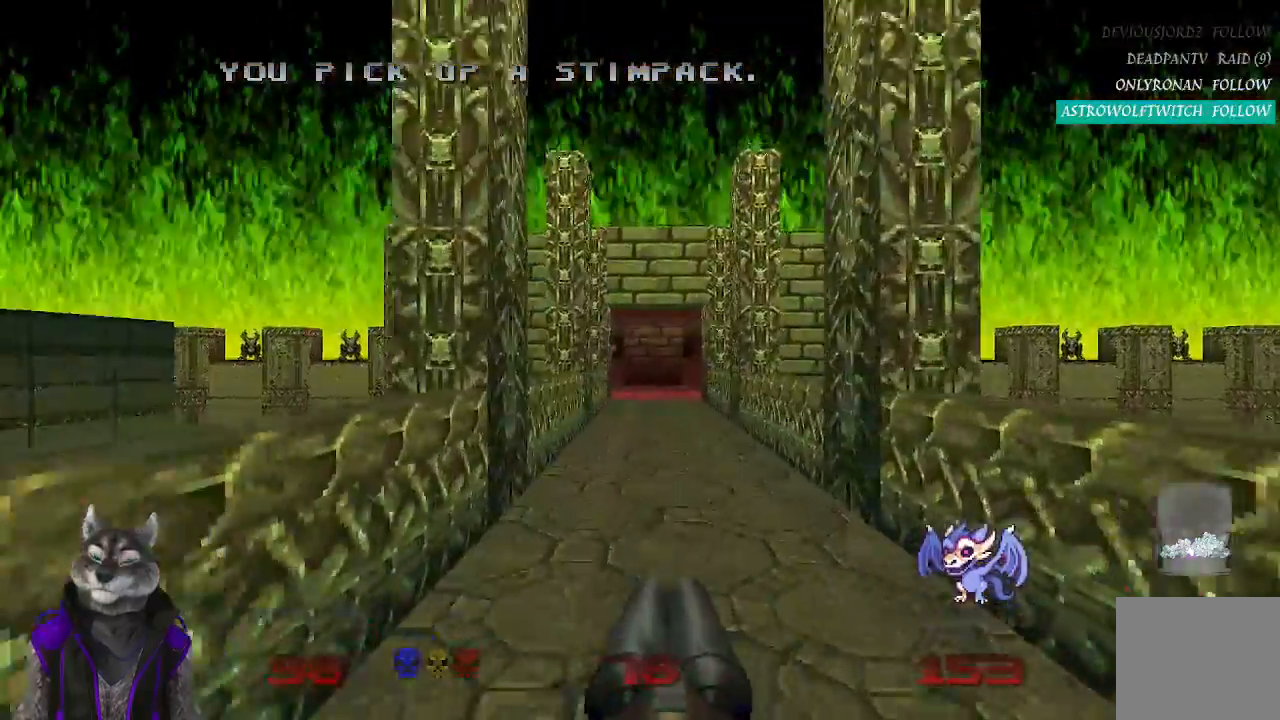
{"buttons": [], "left_stick": "up", "right_stick": "center", "events": []}
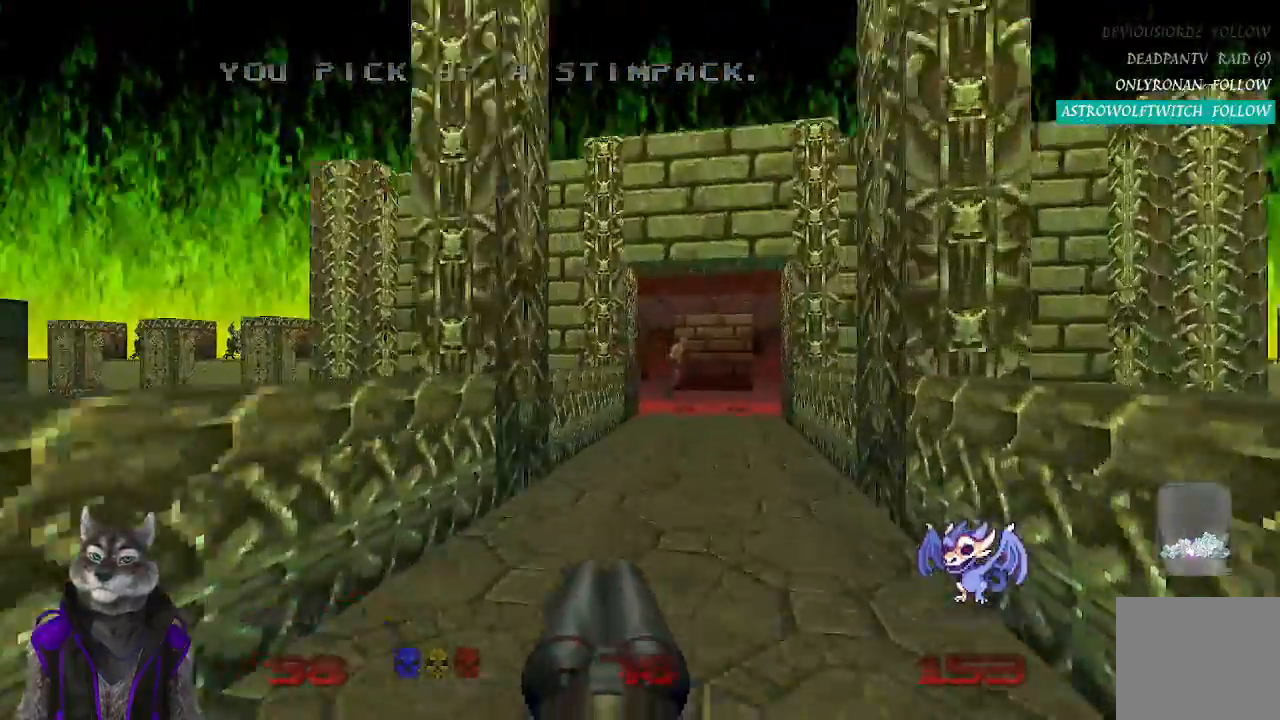
{"buttons": [], "left_stick": "down-left", "right_stick": "center", "events": [[267, "R2", "down"], [417, "left_stick", "down-left"], [467, "R2", "up"]]}
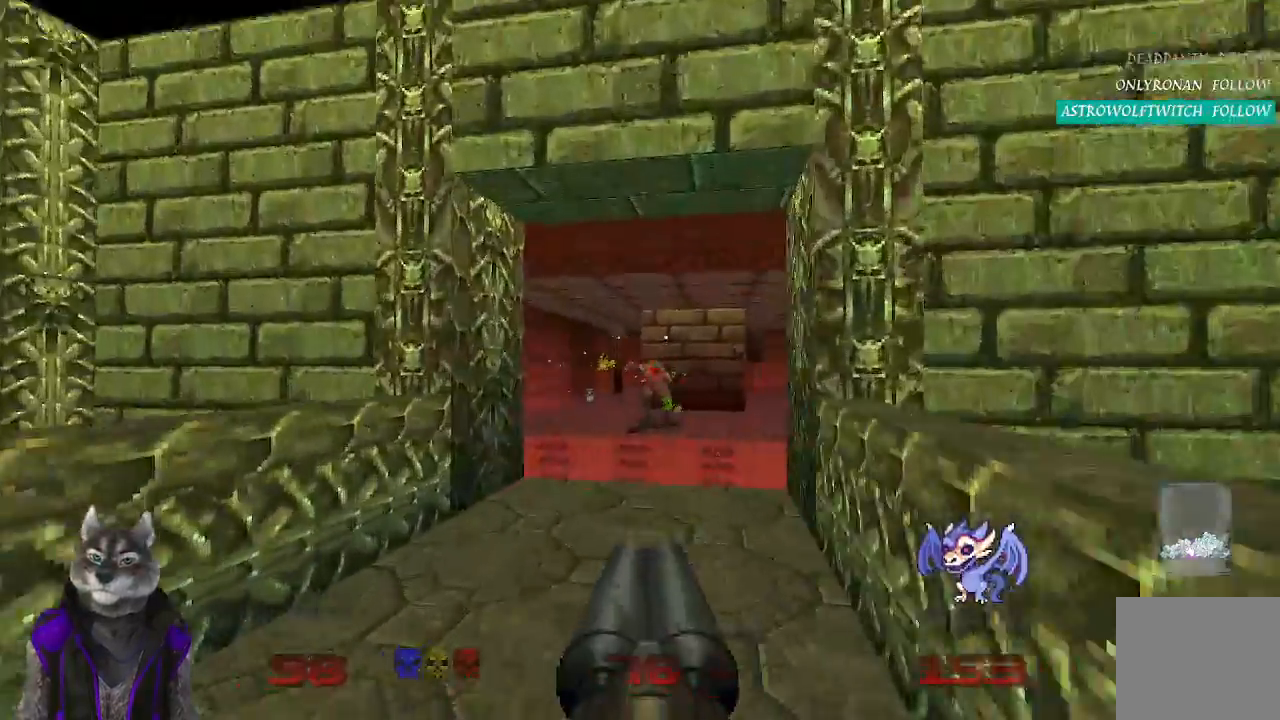
{"buttons": [], "left_stick": "up", "right_stick": "center", "events": [[50, "right_stick", "right"], [133, "right_stick", "center"], [167, "left_stick", "center"], [317, "left_stick", "up"]]}
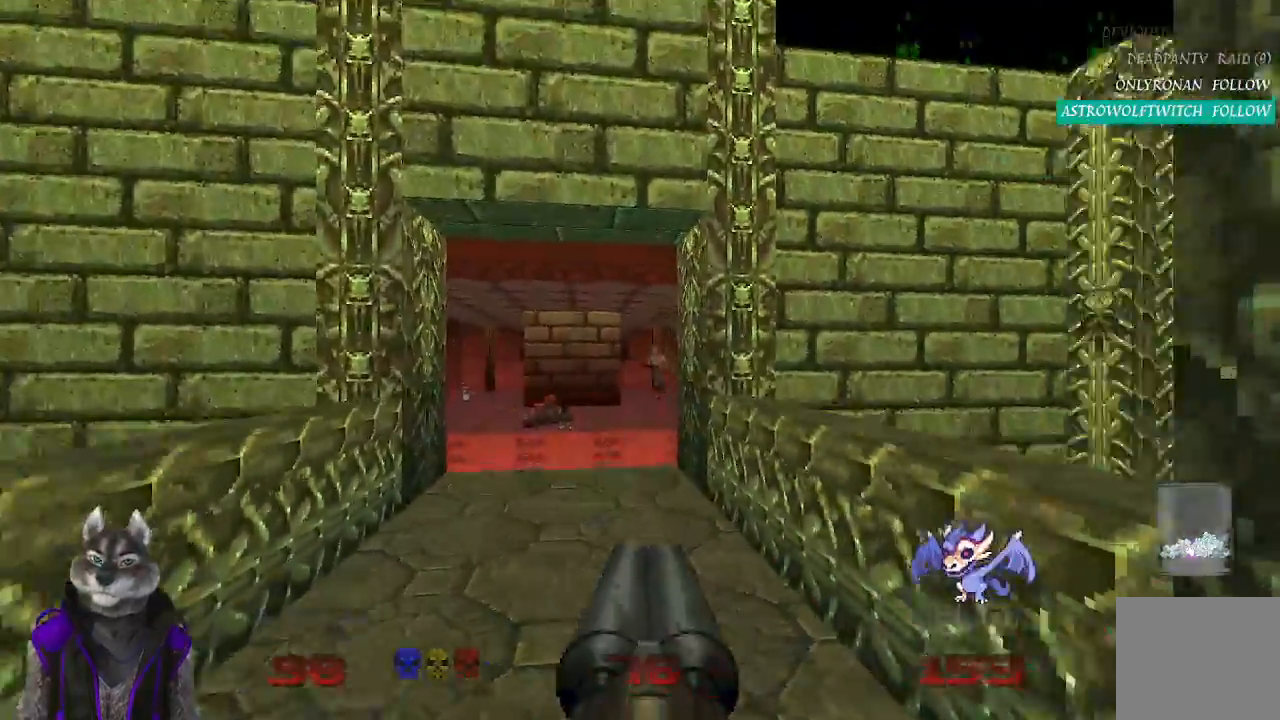
{"buttons": ["R2"], "left_stick": "center", "right_stick": "center", "events": [[300, "left_stick", "right"], [350, "left_stick", "center"], [483, "R2", "down"]]}